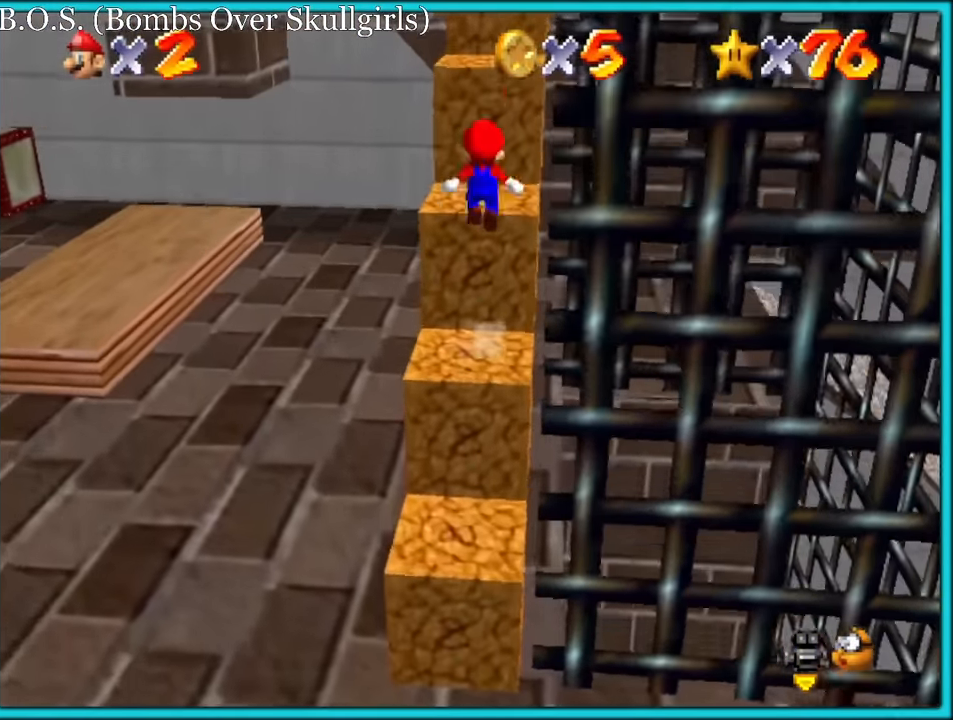
Gameplay with a controller (Nintendo layout); each line is a JSON object with the inputs held at the frame after it. "button_events" lists button changes between this image and that frame as [ms after this image, input, new state], when the widget could be followed in between (sticks are given only as held states). Not read: L1 L3 R3.
{"buttons": [], "left_stick": "down", "button_events": [[150, "A", "up"]]}
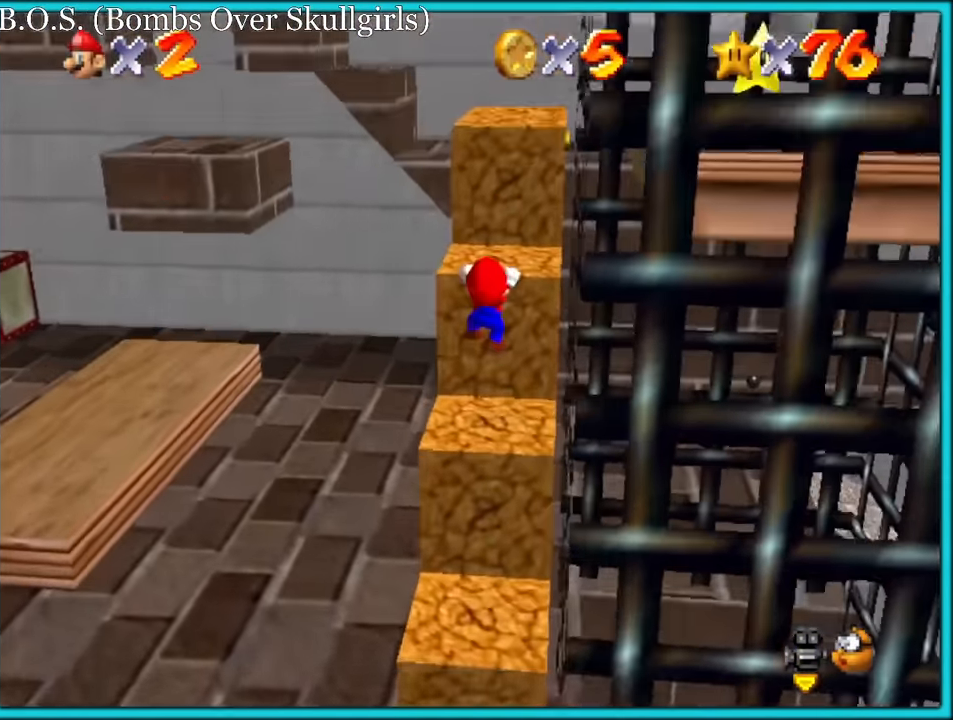
{"buttons": [], "left_stick": "down-right", "button_events": [[34, "C_RIGHT", "down"], [134, "C_RIGHT", "up"], [384, "A", "down"], [417, "A", "up"]]}
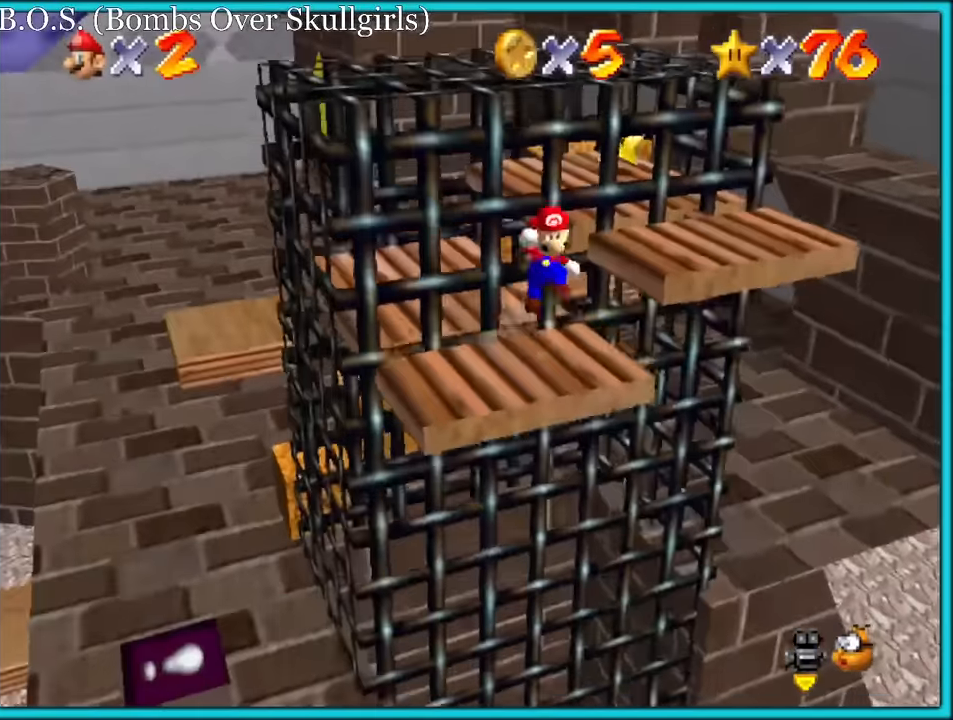
{"buttons": [], "left_stick": "up-left", "button_events": []}
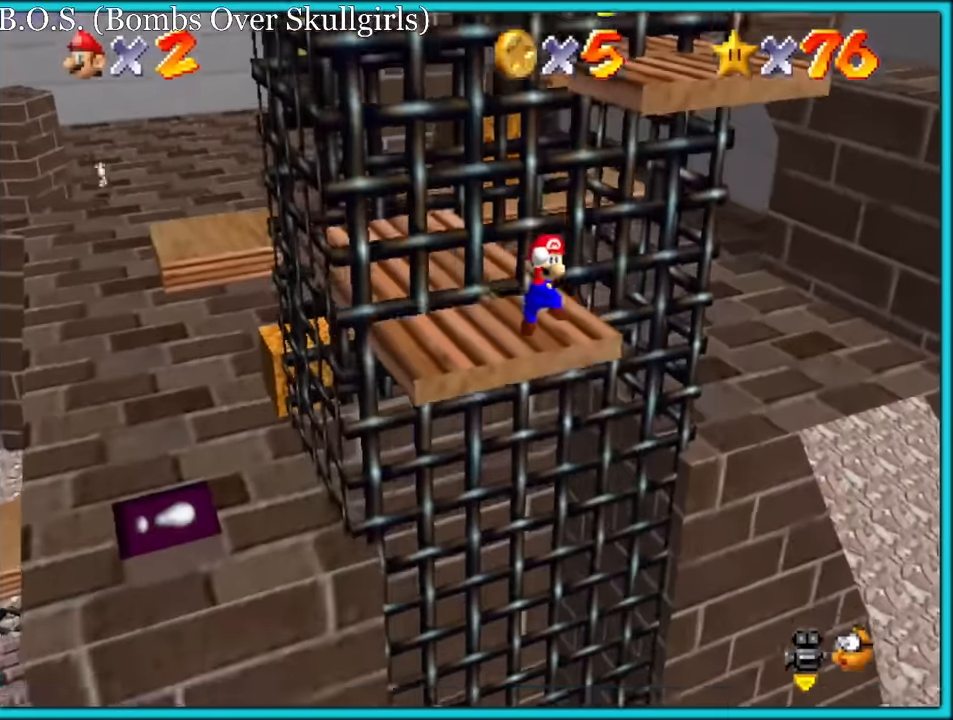
{"buttons": [], "left_stick": "up-left", "button_events": []}